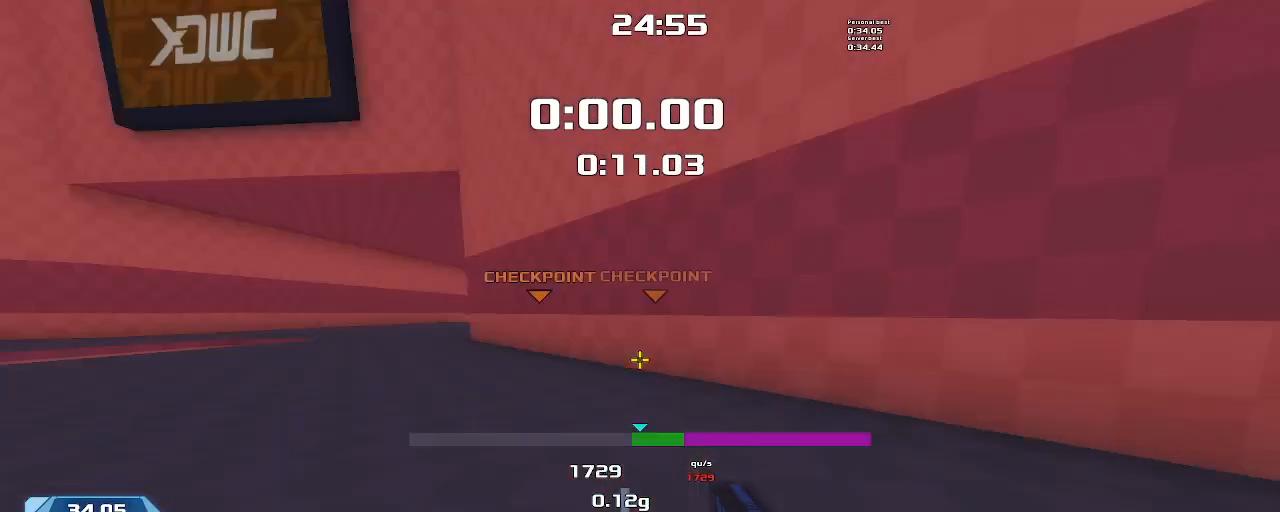
Gameplay with keyboard; each line is a JSON object with the keys held at the frame after it. "events" lists presses ("down") and releases ("up") of "down", "downshift", "left", "right", "up" and "upshift" between this image and that frame as [ms after this image, input, new state], when the widget could be followed in between. No other keys are recorded. Mouse input is not recorded. Key names are as the overlay labels them; some are game actions (e.g. jump) rather than physical keys.
{"keys": ["right", "up", "upshift"], "events": [[67, "right", "up"], [134, "right", "down"]]}
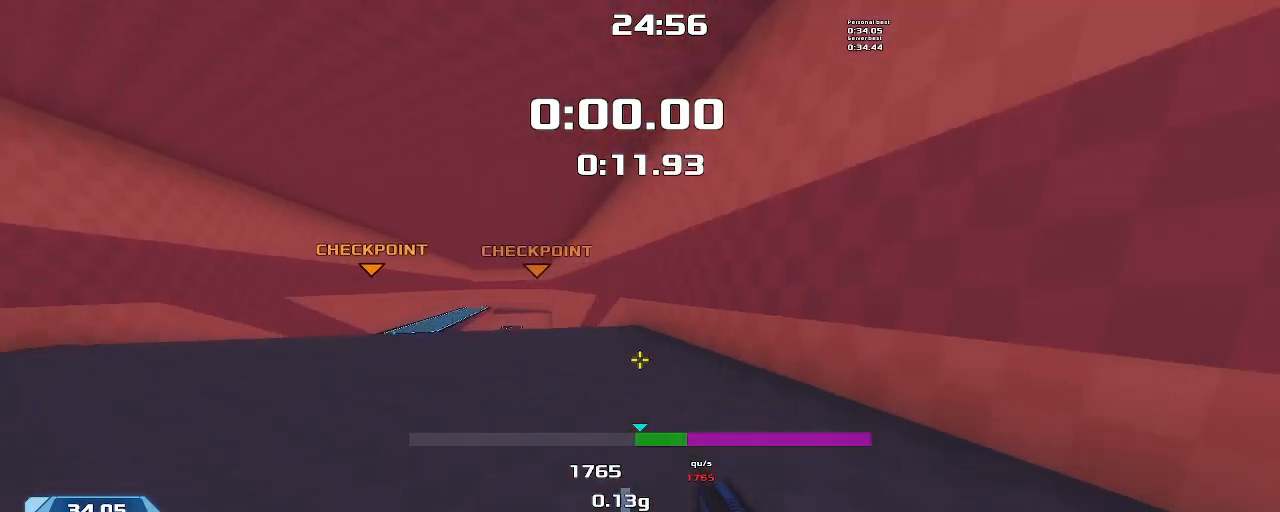
{"keys": ["right"], "events": [[200, "right", "up"], [200, "upshift", "up"], [467, "right", "down"], [500, "up", "up"]]}
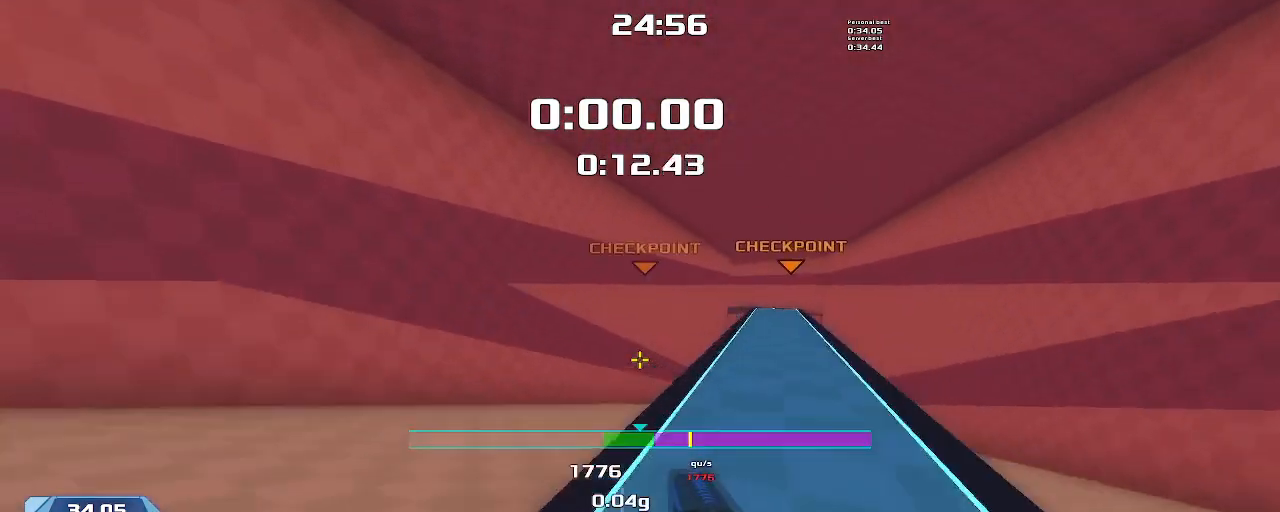
{"keys": ["left", "right", "up"], "events": [[267, "right", "up"], [300, "left", "down"], [500, "right", "down"], [500, "up", "down"]]}
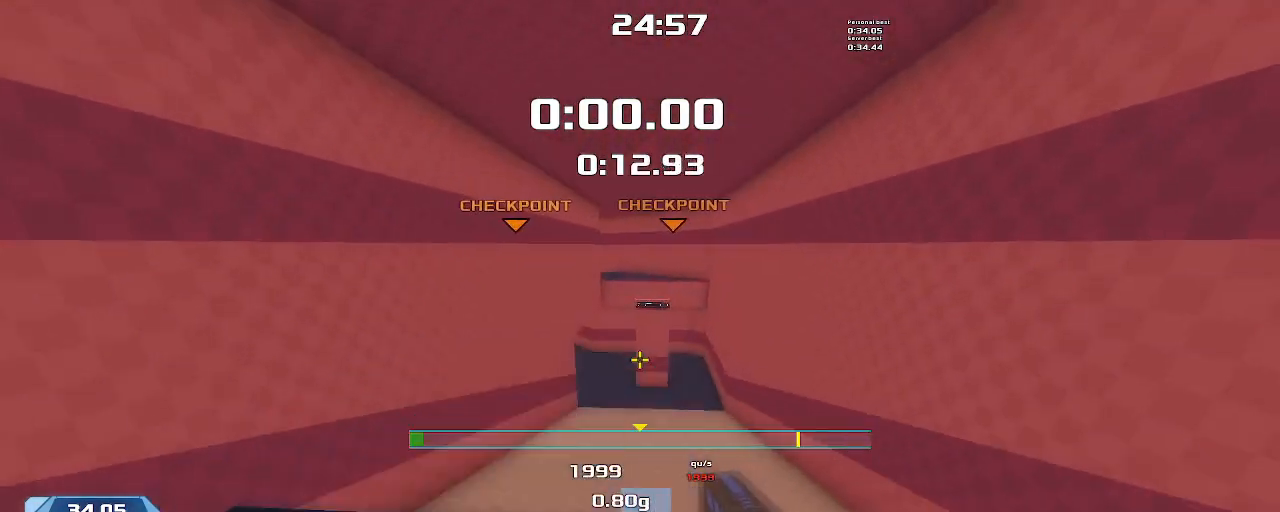
{"keys": ["right", "up", "upshift"], "events": [[34, "left", "up"], [34, "upshift", "down"]]}
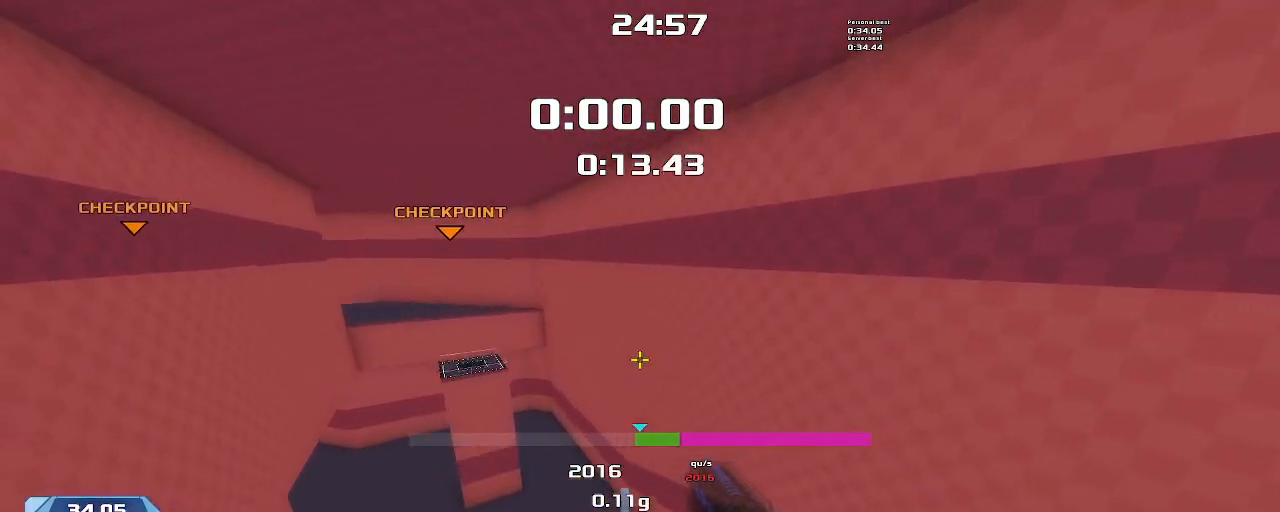
{"keys": ["left", "up", "upshift"], "events": [[234, "right", "up"], [434, "left", "down"]]}
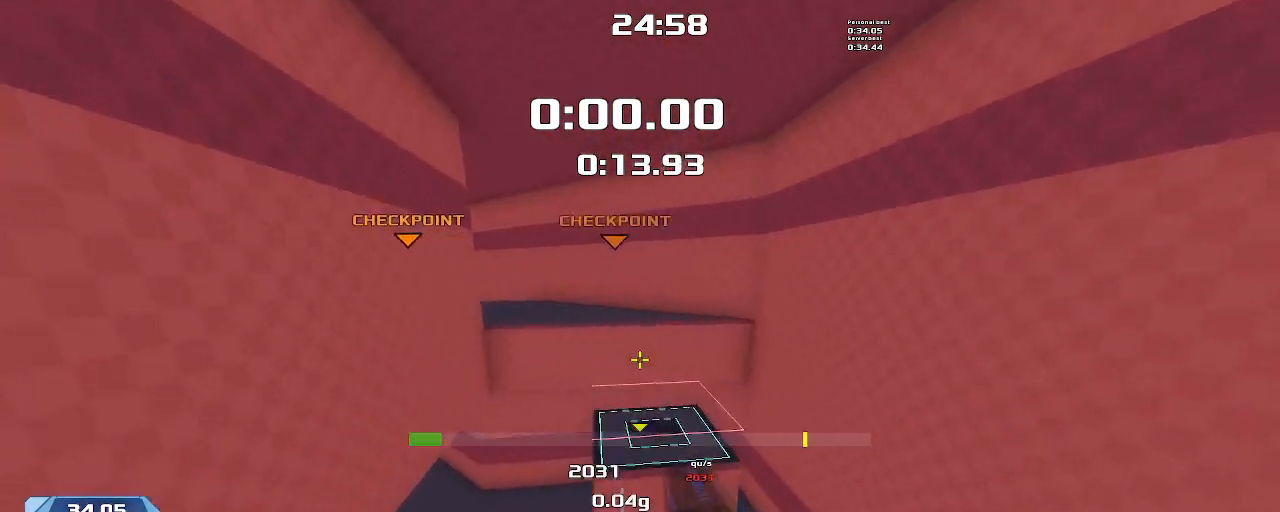
{"keys": ["left", "upshift"], "events": [[34, "up", "up"]]}
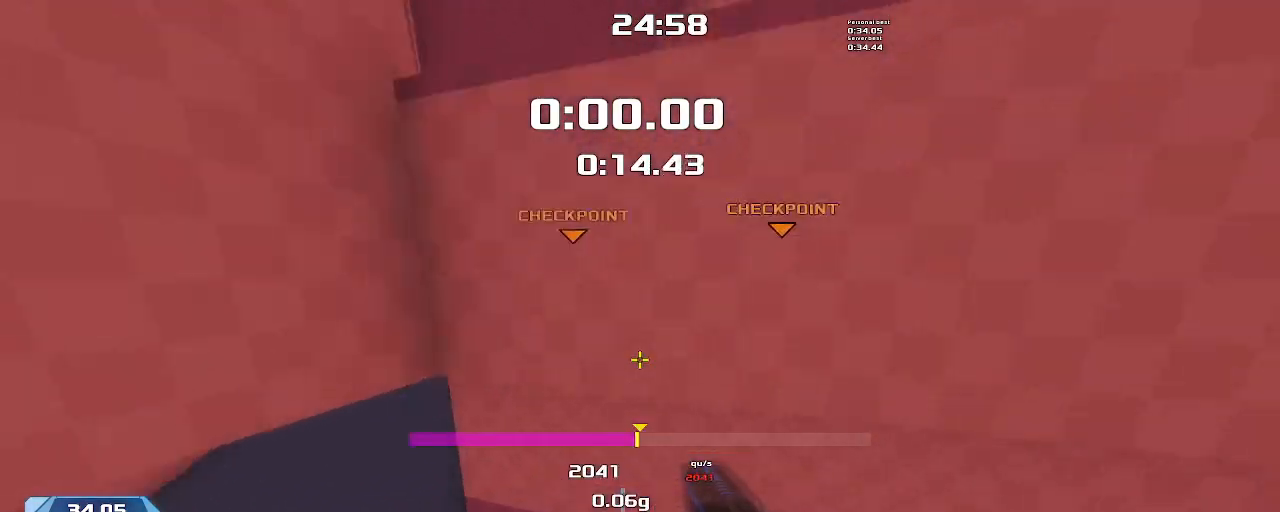
{"keys": [], "events": [[200, "upshift", "up"], [234, "left", "up"]]}
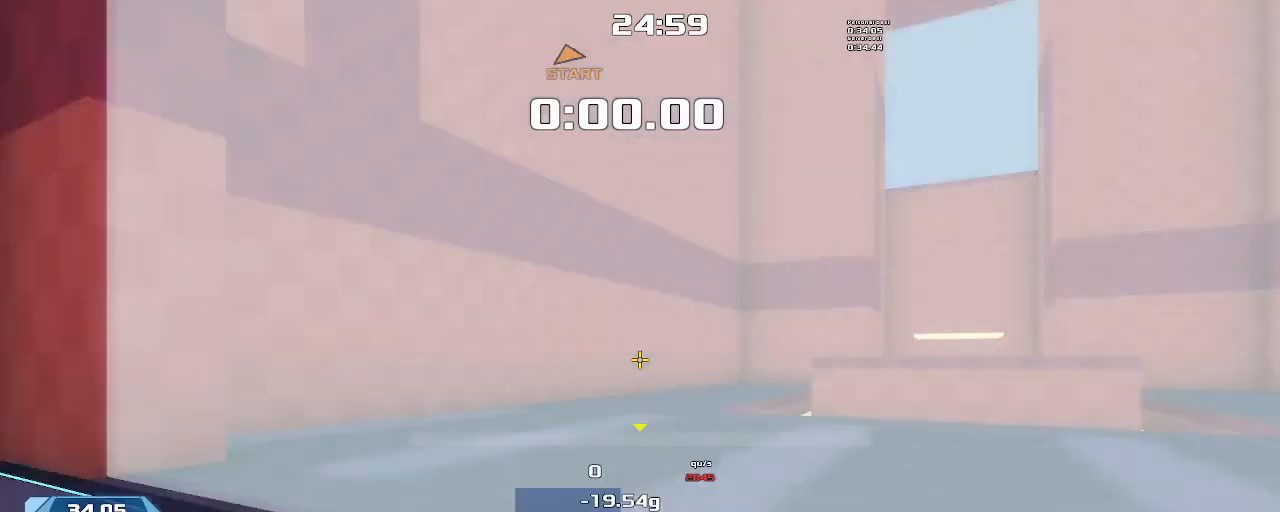
{"keys": ["left", "up"], "events": [[100, "left", "down"], [200, "up", "down"]]}
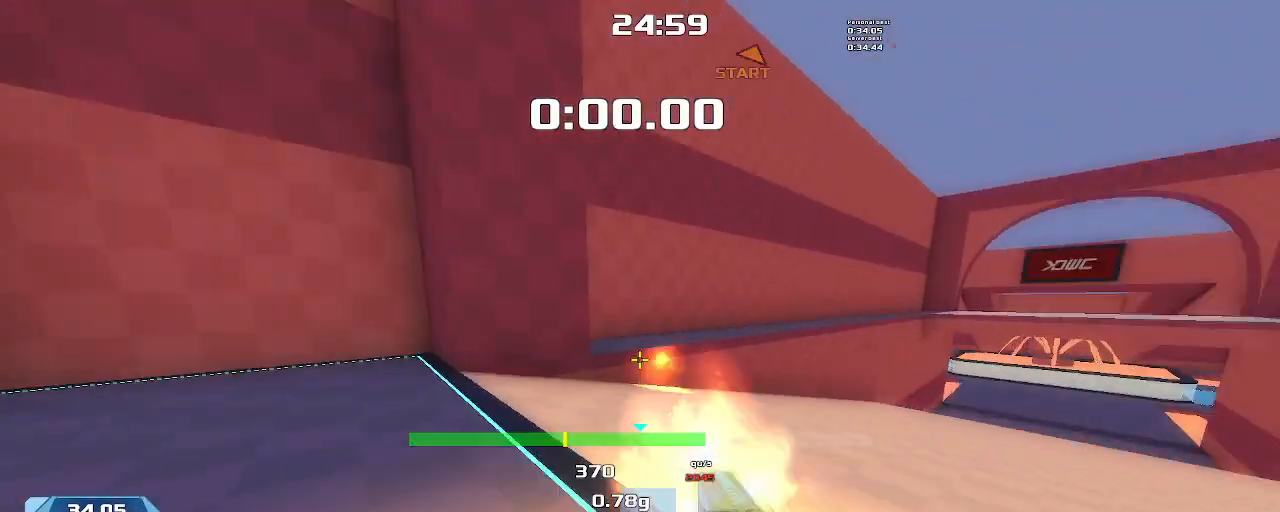
{"keys": ["up"], "events": [[134, "left", "up"]]}
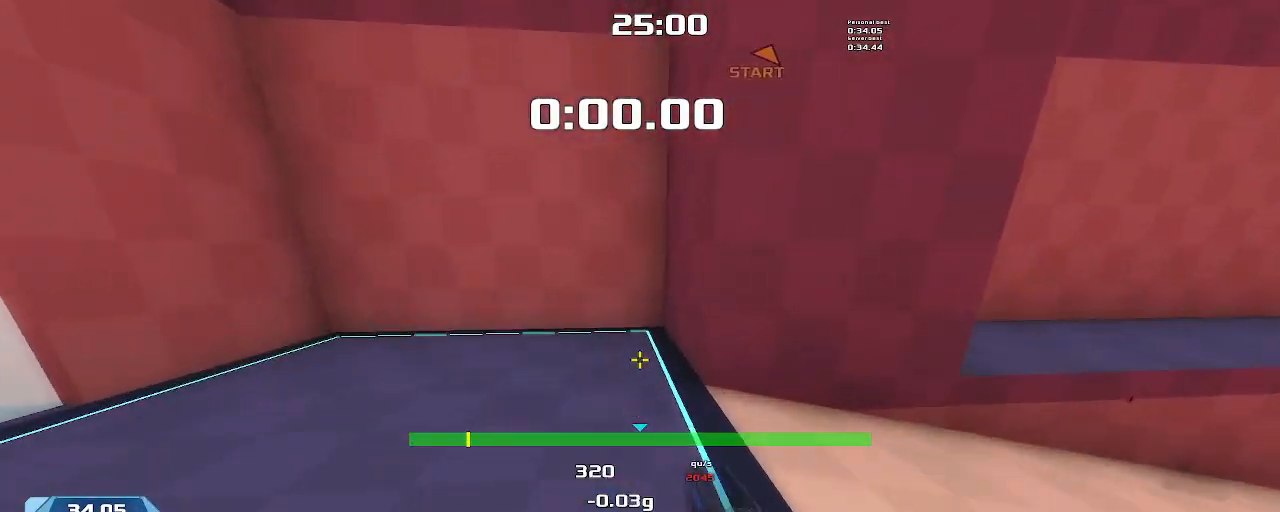
{"keys": ["up"], "events": []}
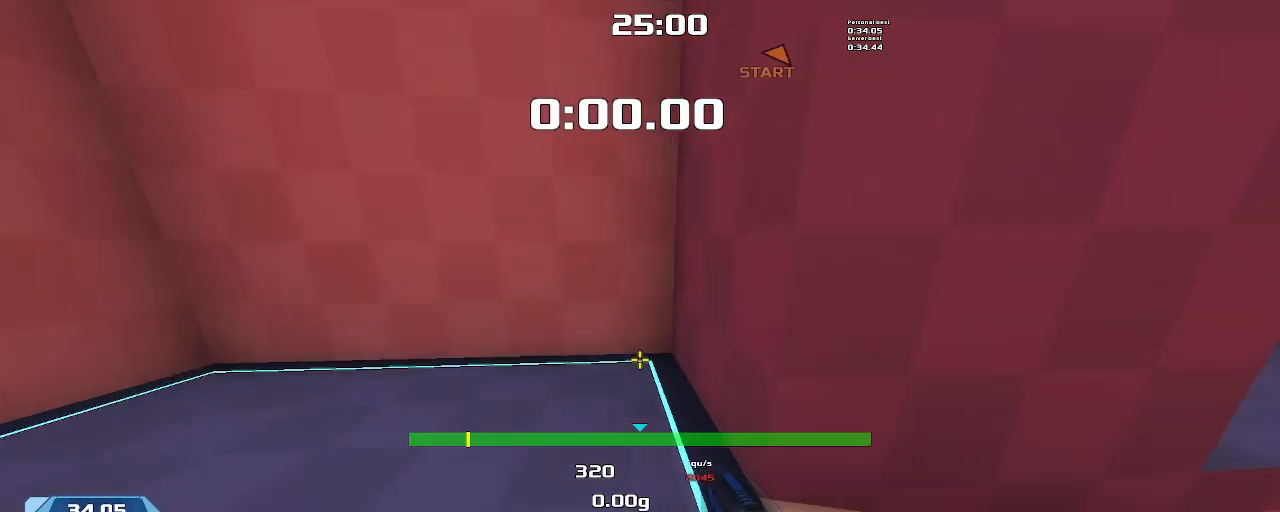
{"keys": ["up"], "events": []}
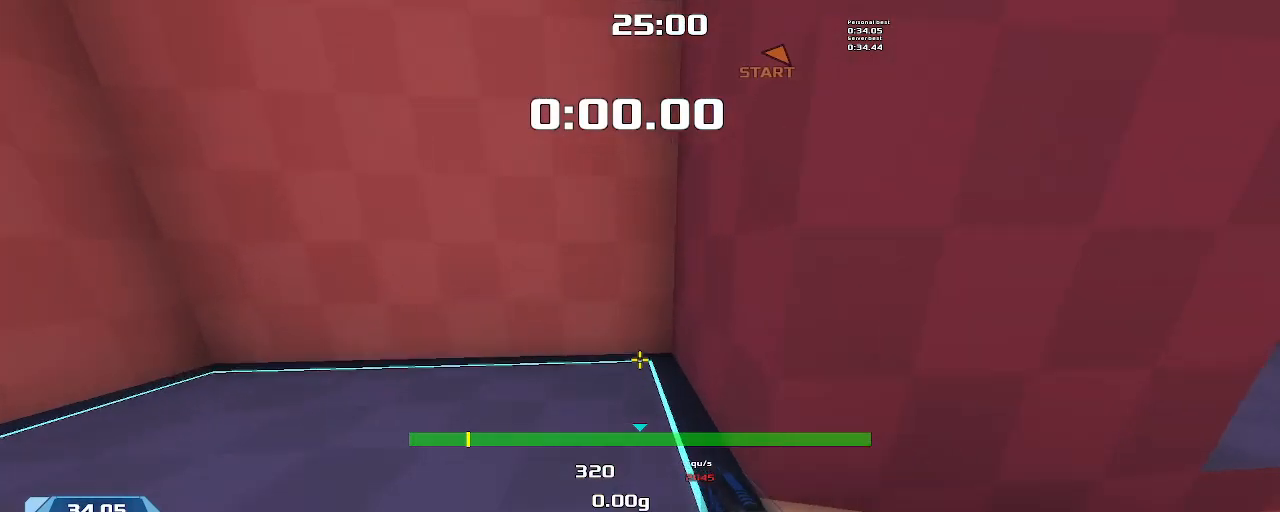
{"keys": ["up"], "events": []}
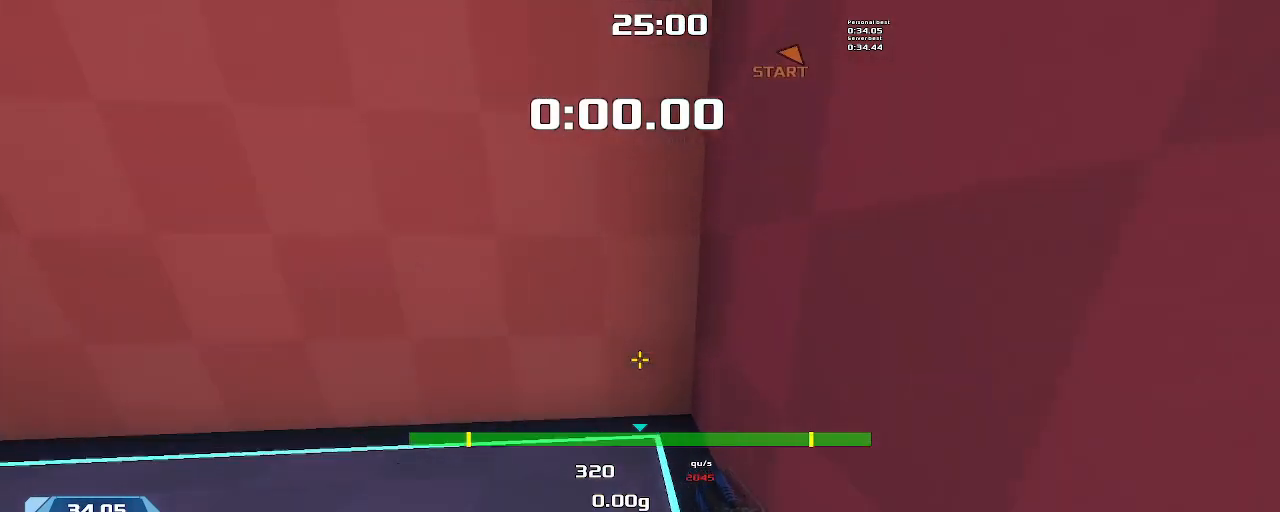
{"keys": ["left", "up", "upshift"], "events": [[100, "left", "down"], [500, "upshift", "down"]]}
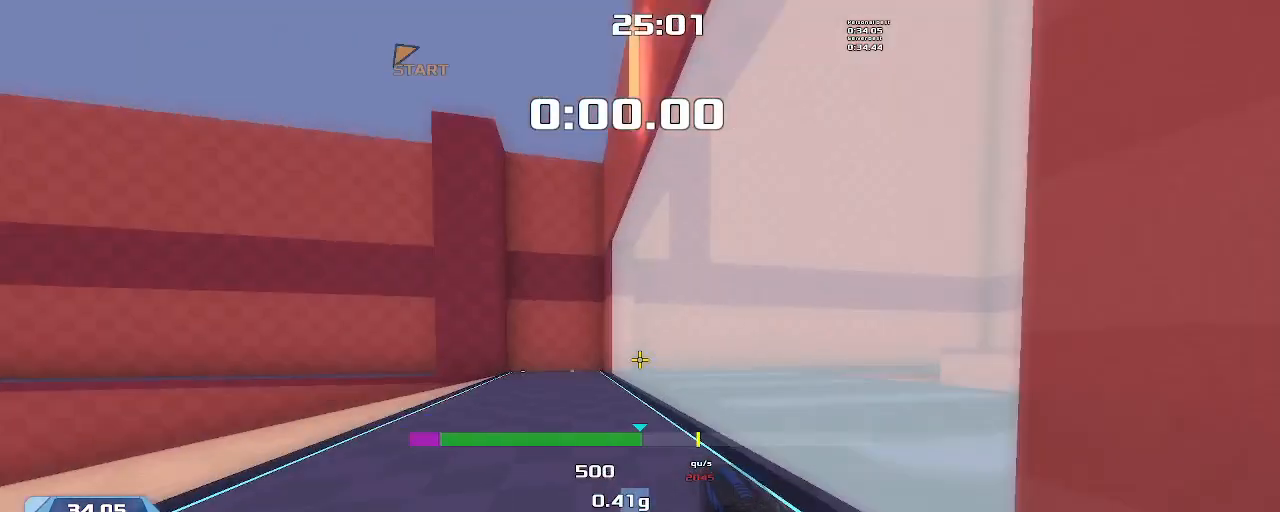
{"keys": ["left", "up", "upshift"], "events": []}
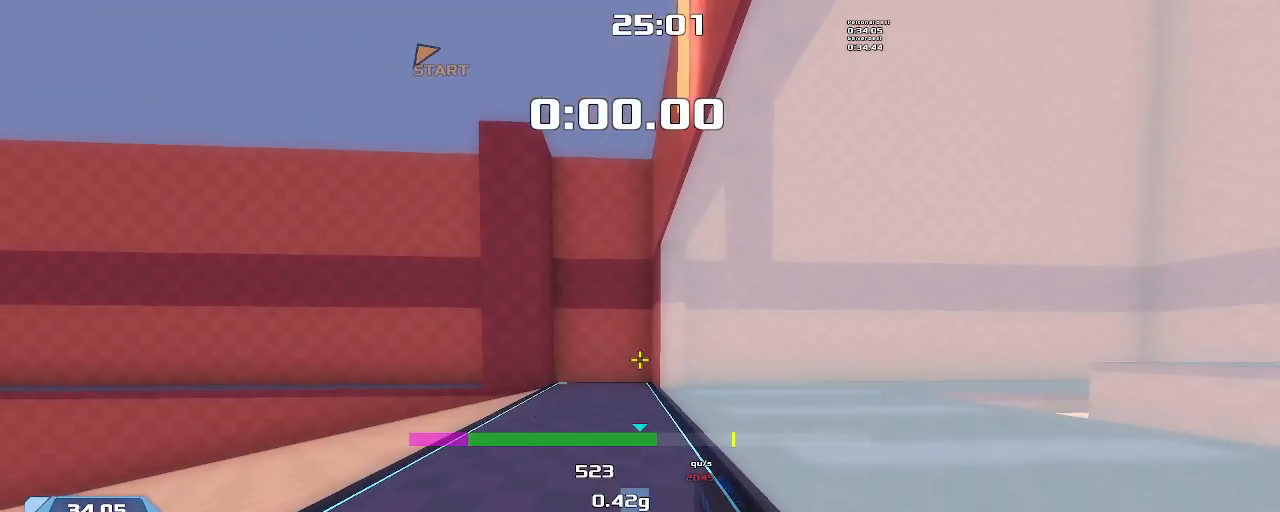
{"keys": ["left", "up", "upshift"], "events": []}
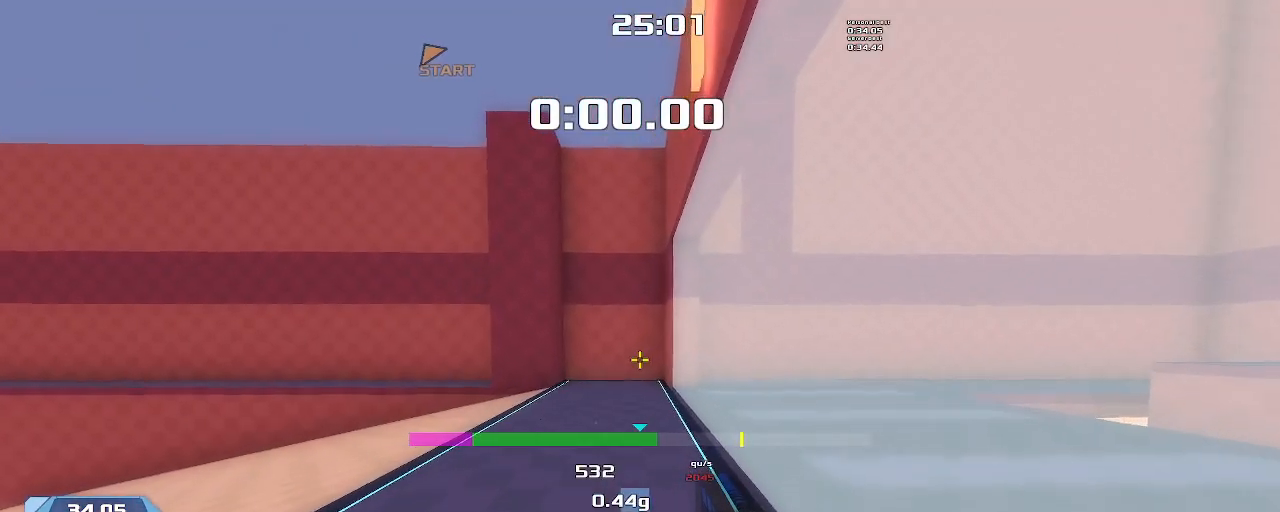
{"keys": ["left", "up", "upshift"], "events": []}
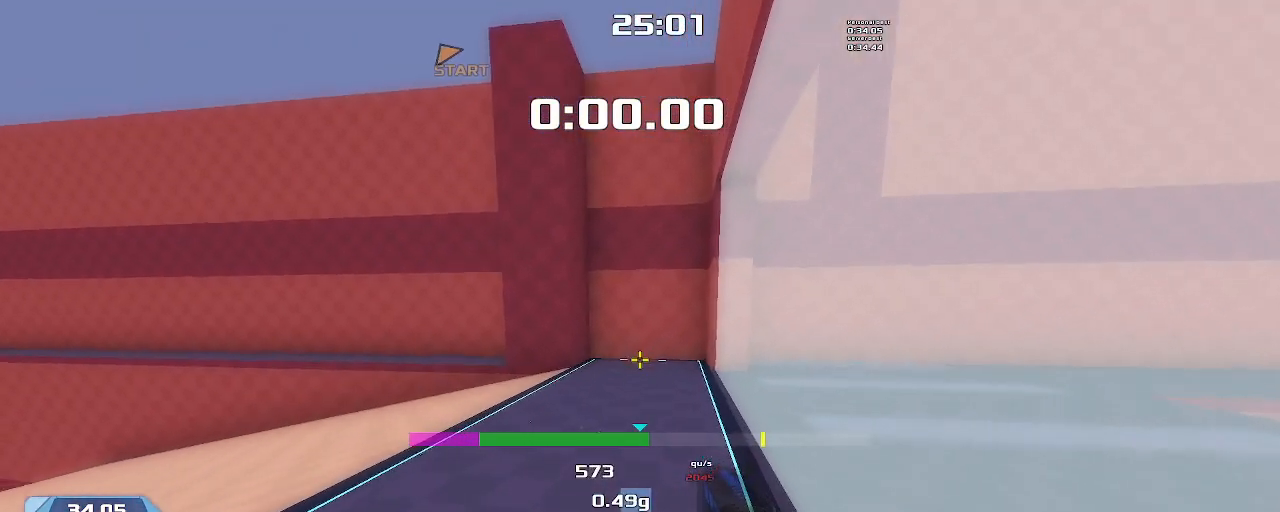
{"keys": ["left", "up", "upshift"], "events": []}
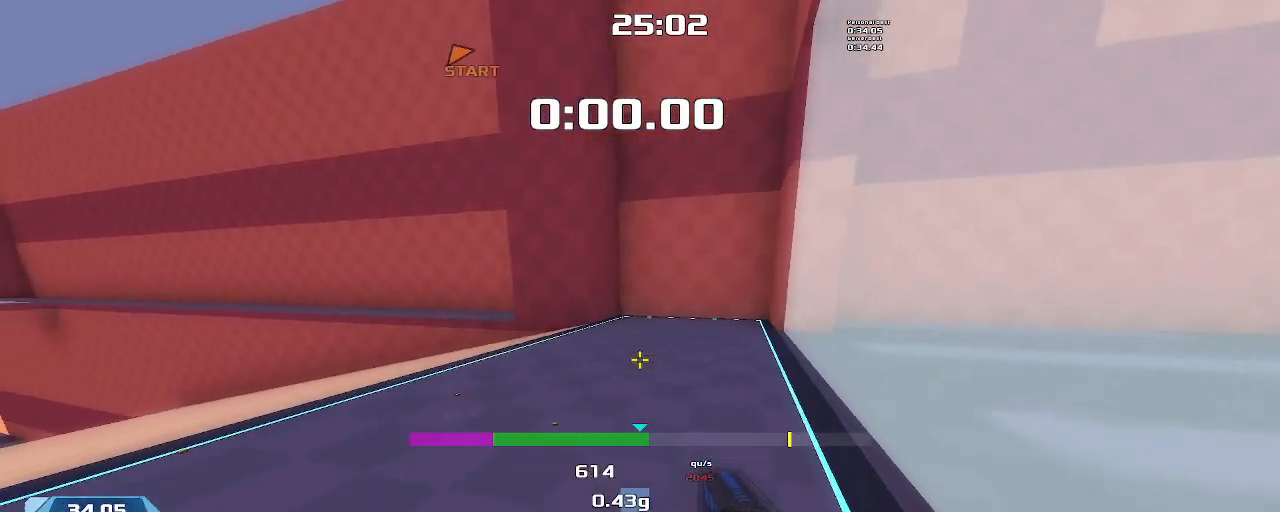
{"keys": ["left", "upshift"], "events": [[234, "up", "up"]]}
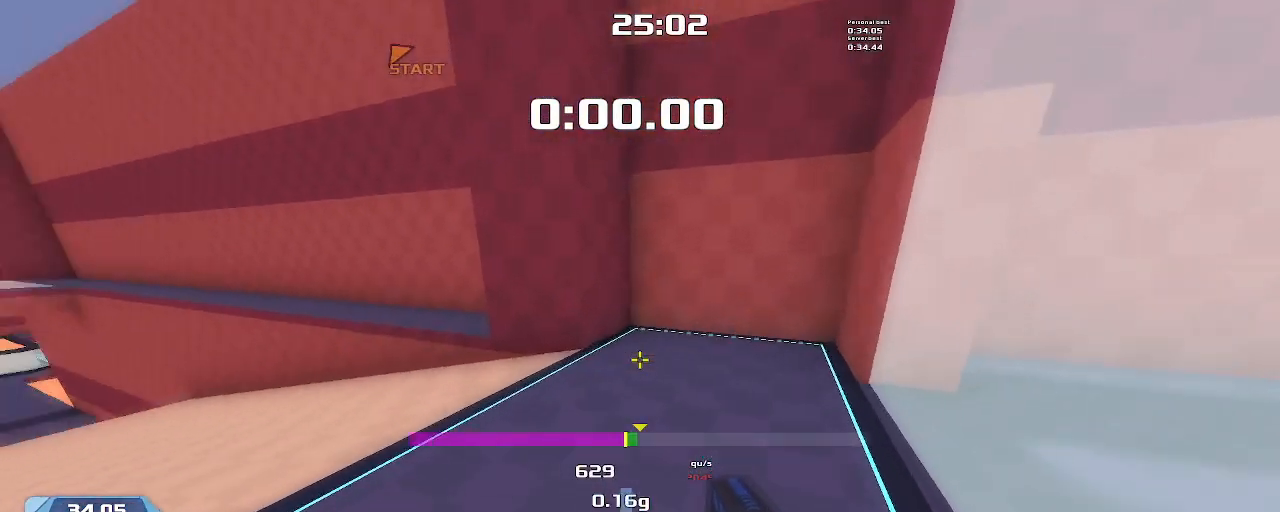
{"keys": ["left", "upshift"], "events": []}
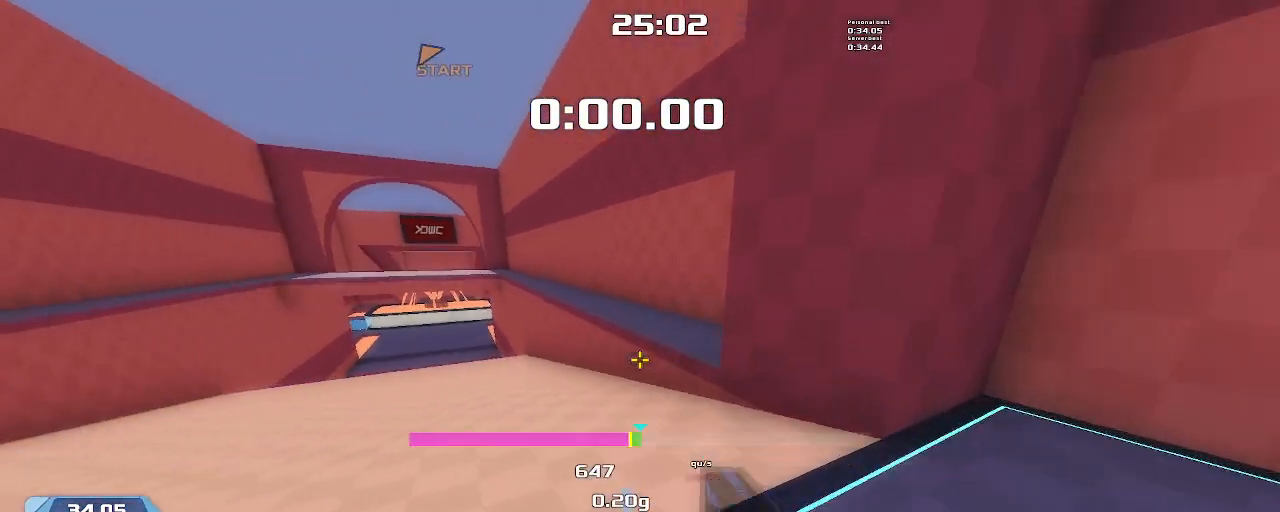
{"keys": ["left", "up", "upshift"], "events": [[67, "up", "down"]]}
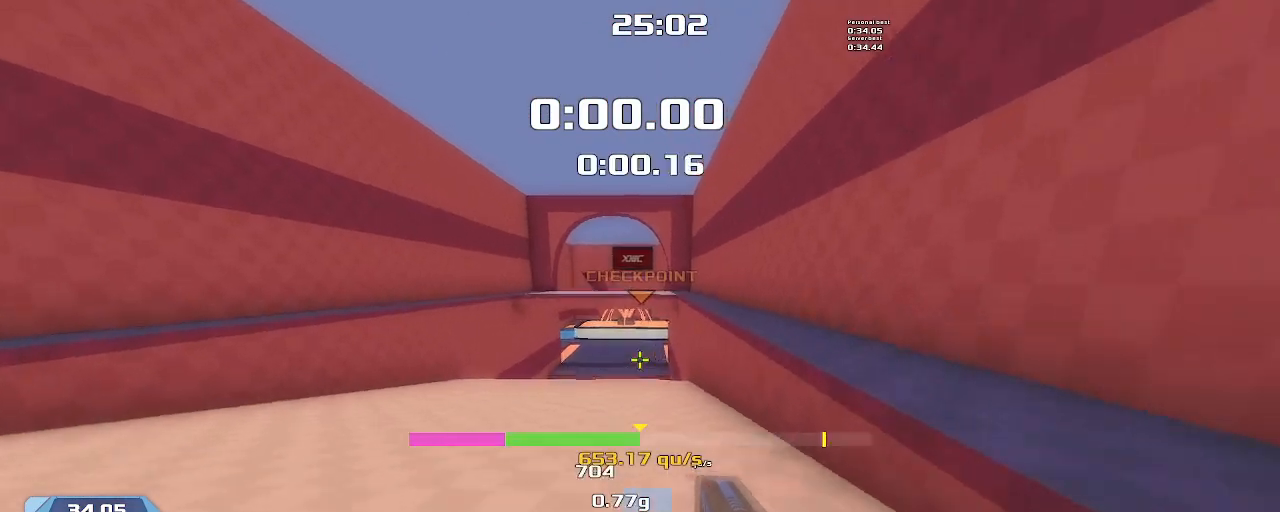
{"keys": ["left", "up", "upshift"], "events": []}
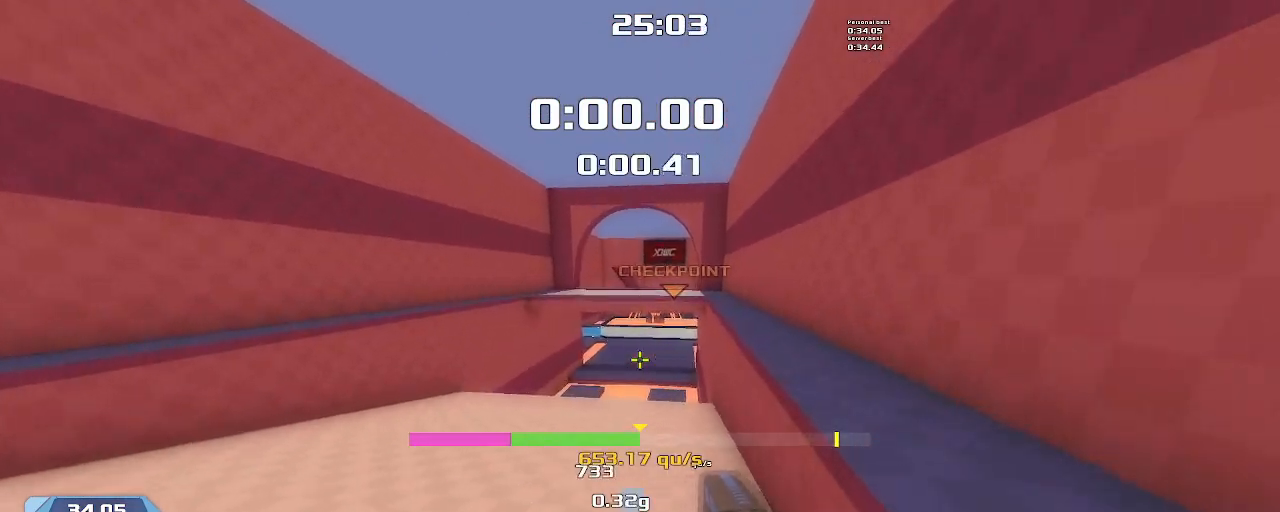
{"keys": ["left", "up", "upshift"], "events": []}
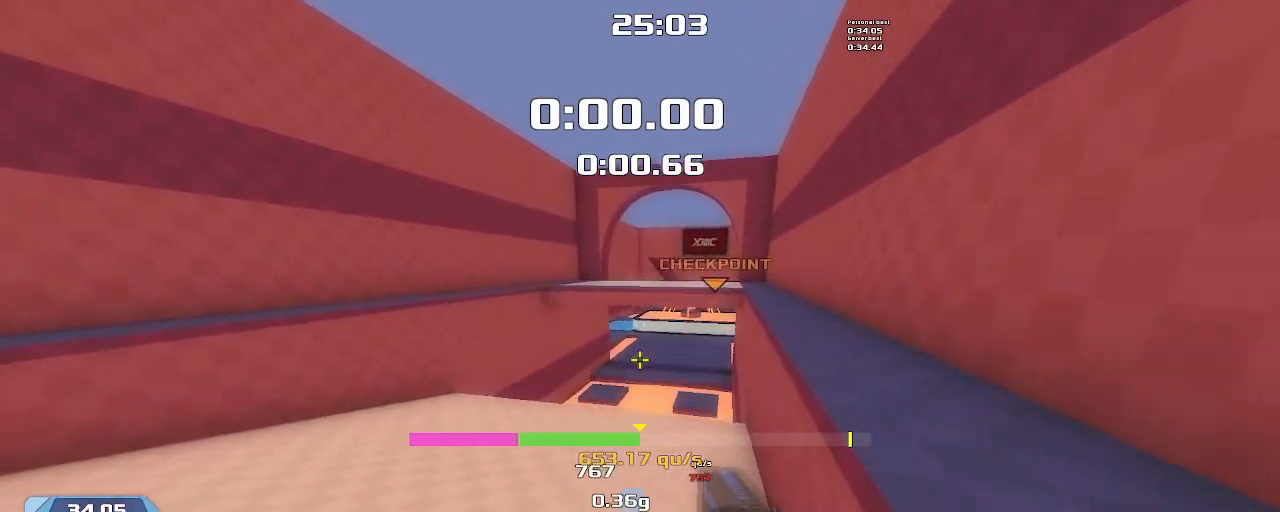
{"keys": ["left", "up", "upshift"], "events": []}
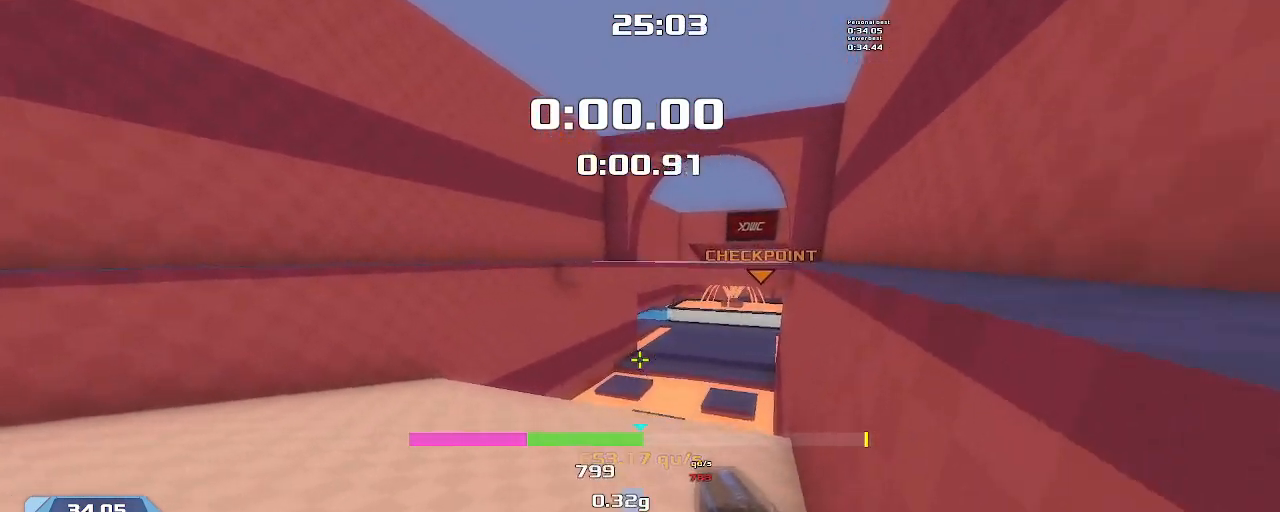
{"keys": ["left", "up", "upshift"], "events": []}
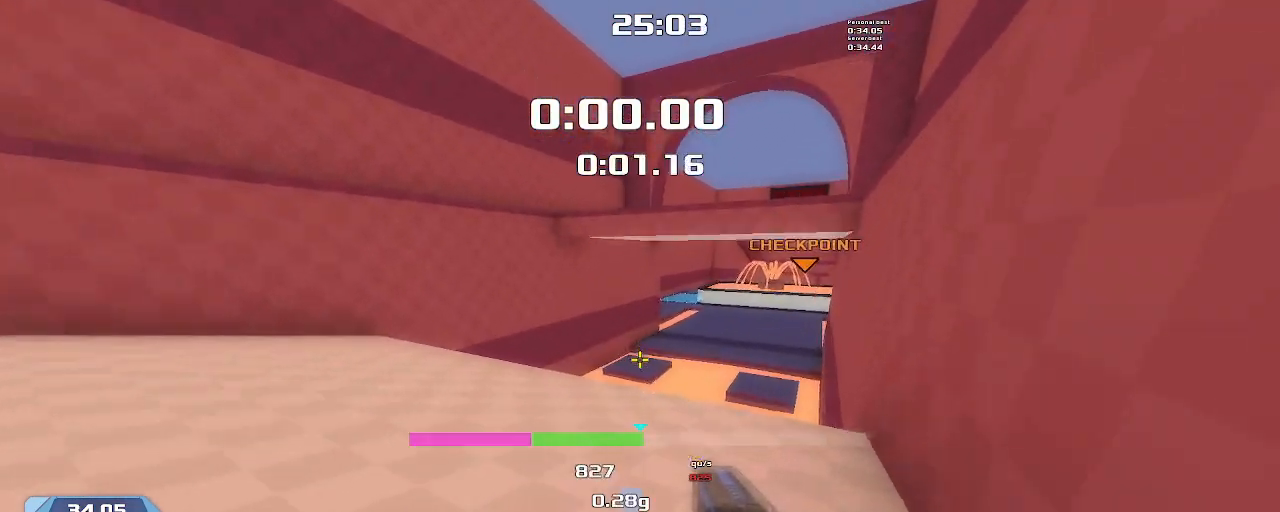
{"keys": ["left", "up", "upshift"], "events": []}
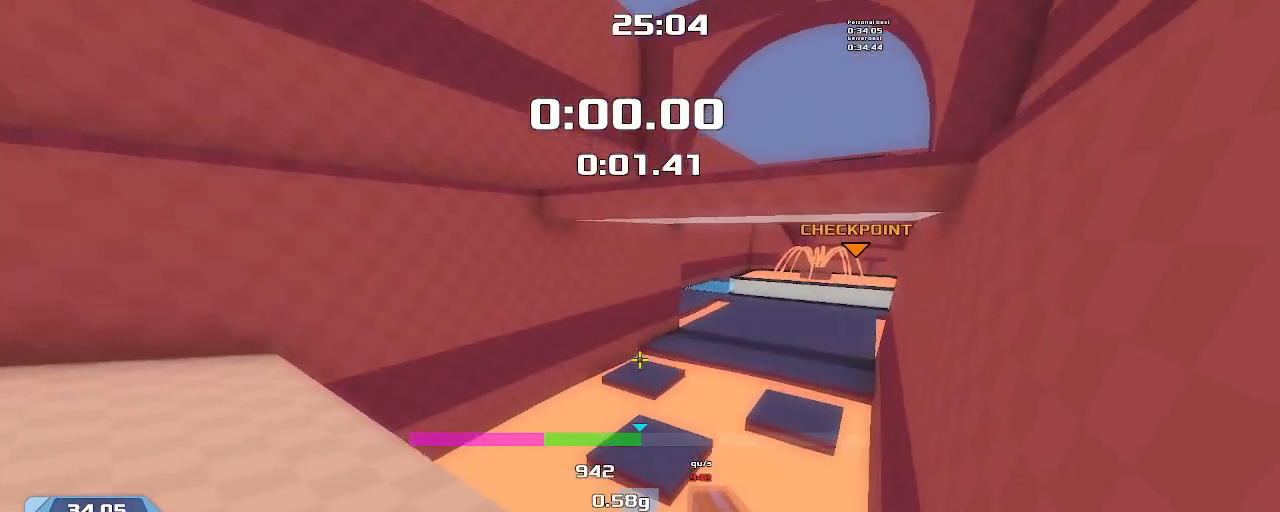
{"keys": ["right", "up", "upshift"], "events": [[367, "left", "up"], [400, "right", "down"]]}
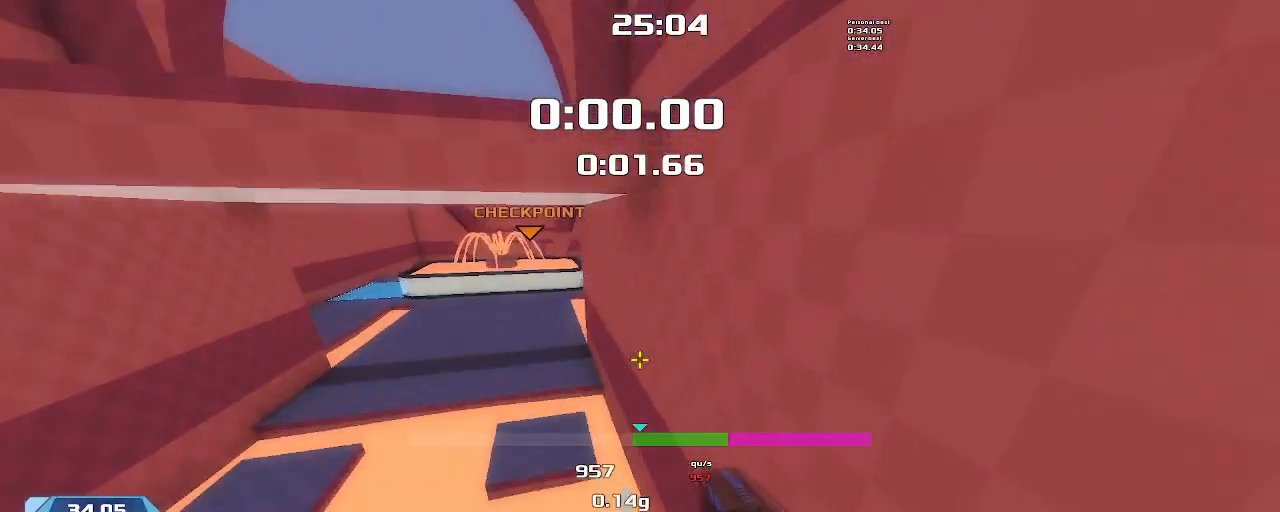
{"keys": ["right", "up", "upshift"], "events": []}
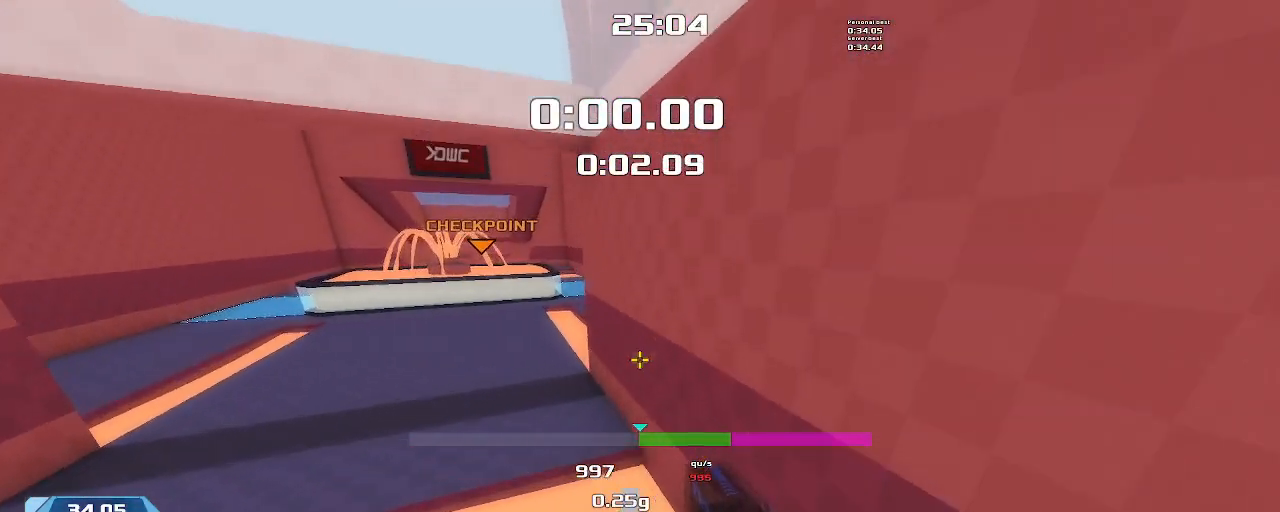
{"keys": ["right", "up", "upshift"], "events": []}
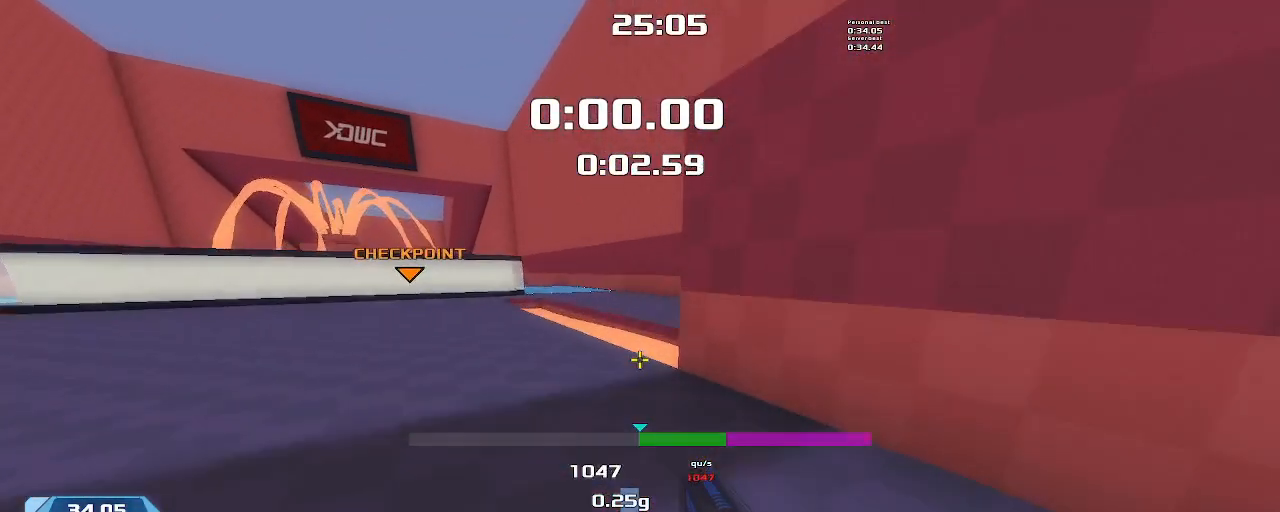
{"keys": ["right", "up", "upshift"], "events": []}
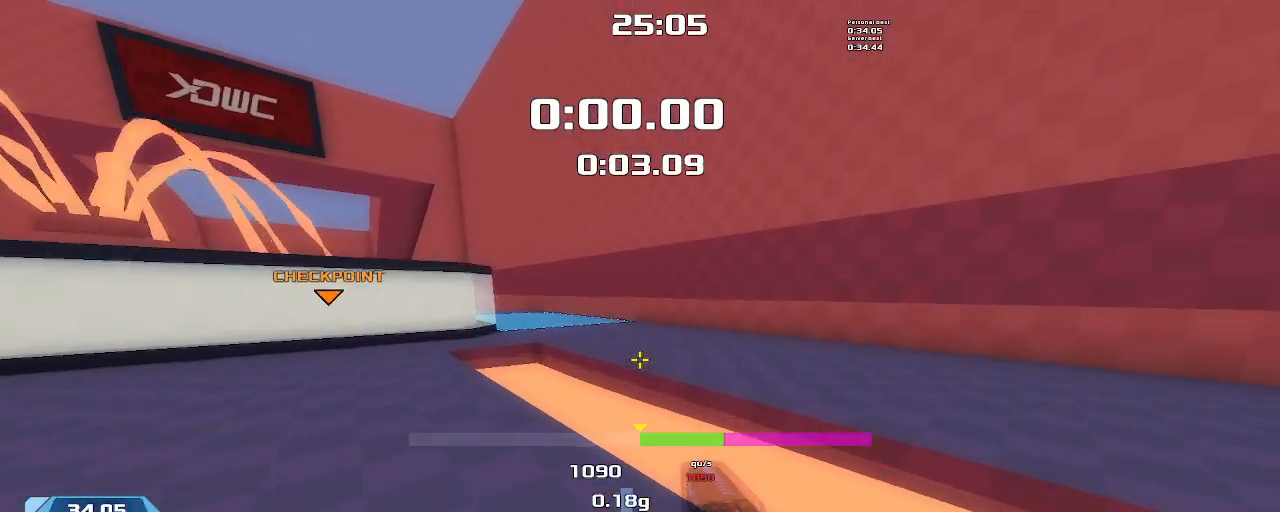
{"keys": ["right"], "events": [[67, "right", "up"], [167, "right", "down"], [200, "up", "up"], [434, "upshift", "up"]]}
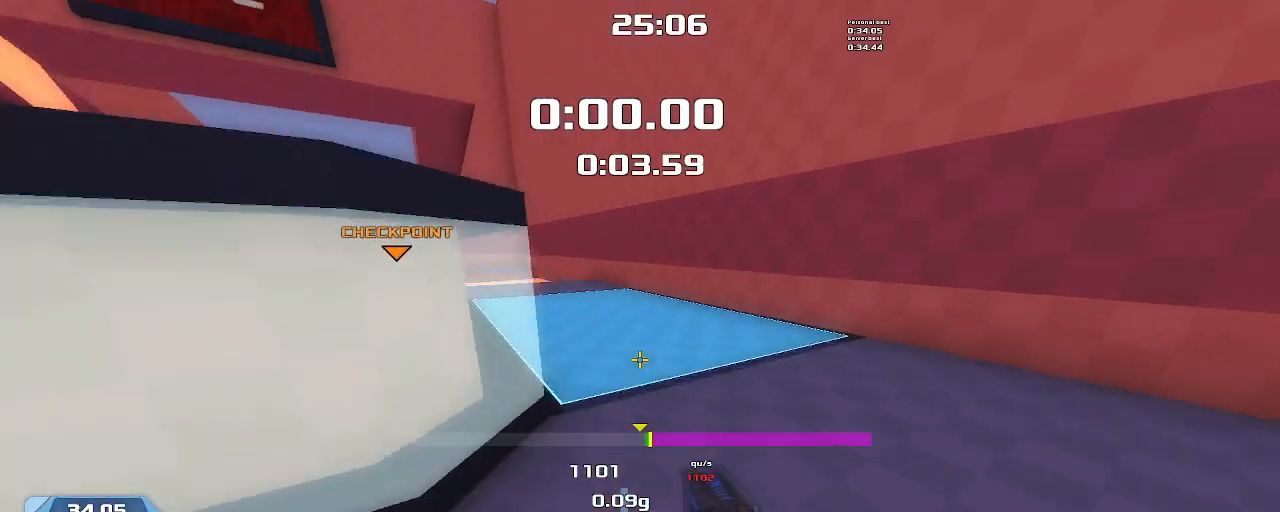
{"keys": ["left"], "events": [[234, "right", "up"], [267, "left", "down"]]}